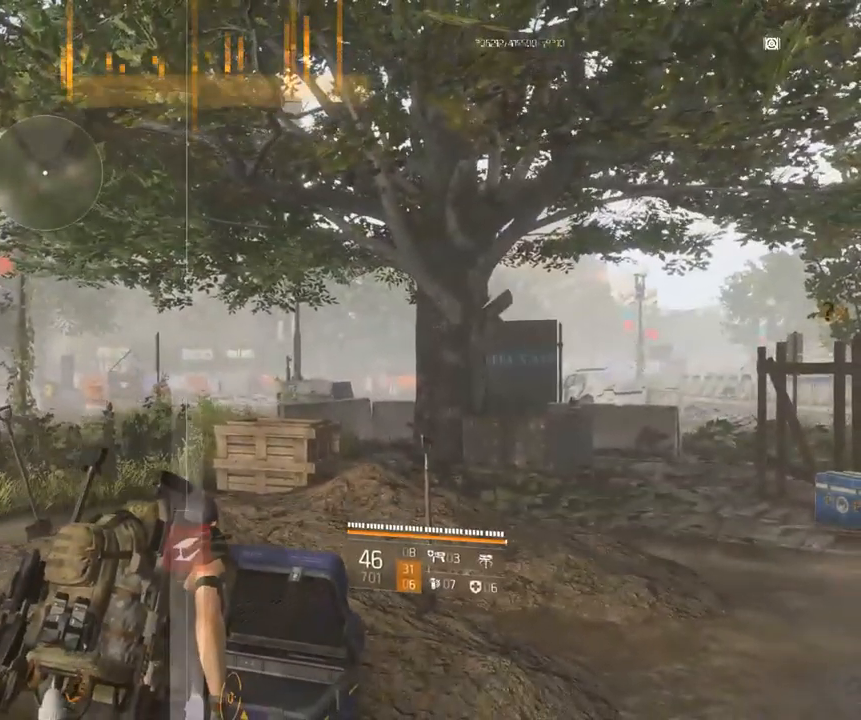
Gameplay with a controller (Xbox layout); each line is a JSON object with the inputs held at the frame after it. "events" lists button and stick changes between this image and that frame as [ms after this image, input, new state], when the widget could be followed in between. Not read: DPAD_DOWN DPAD_LEFT DPAD_RIGHT DPAD_UP HOME L1 L2 L3 R1 R2 R3 other_buttons right_stick.
{"buttons": [], "left_stick": "center", "events": []}
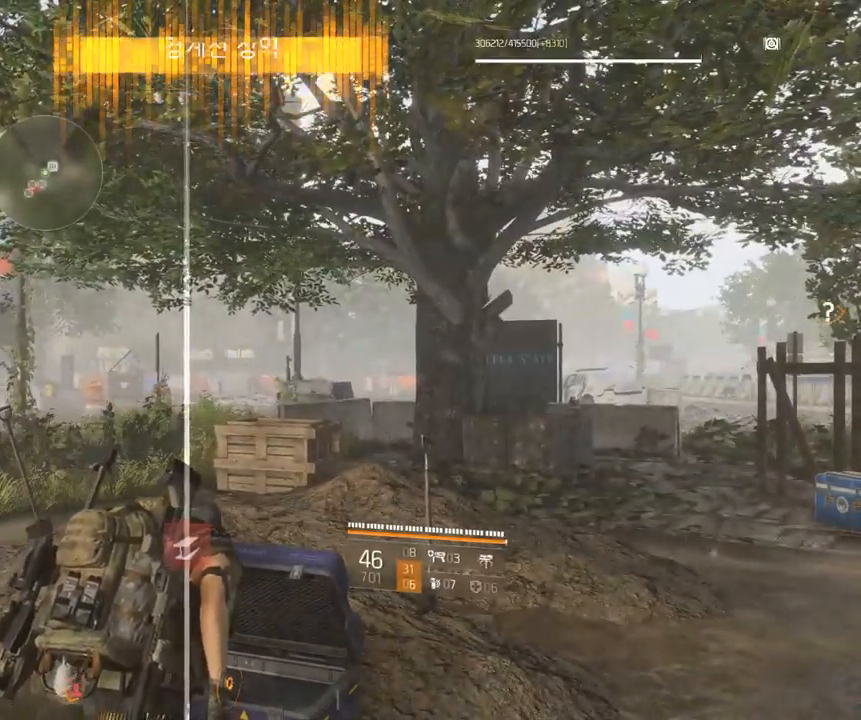
{"buttons": [], "left_stick": "right", "events": [[284, "left_stick", "right"]]}
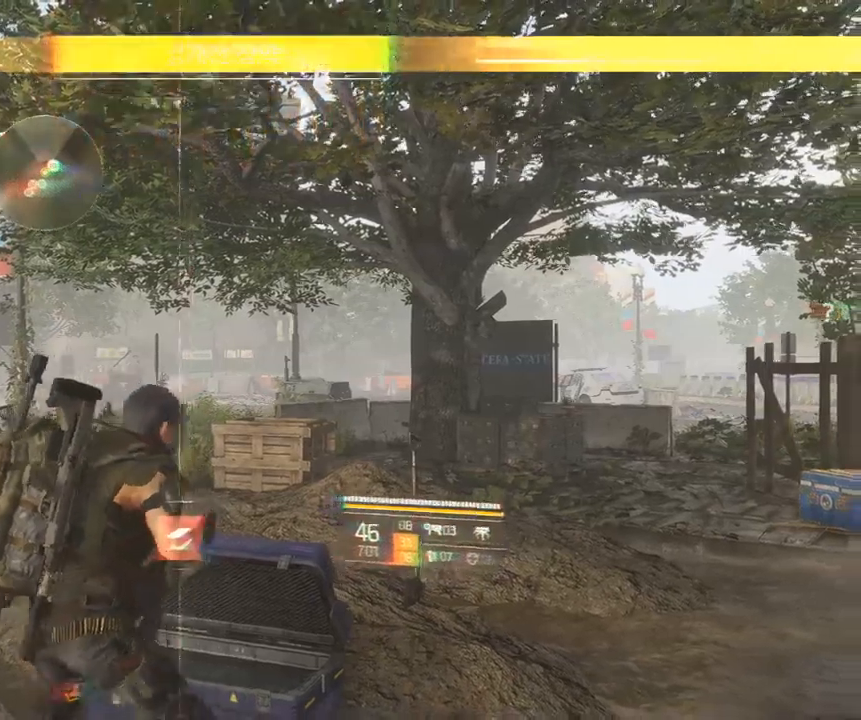
{"buttons": [], "left_stick": "up", "events": [[233, "left_stick", "up-right"], [400, "left_stick", "up"]]}
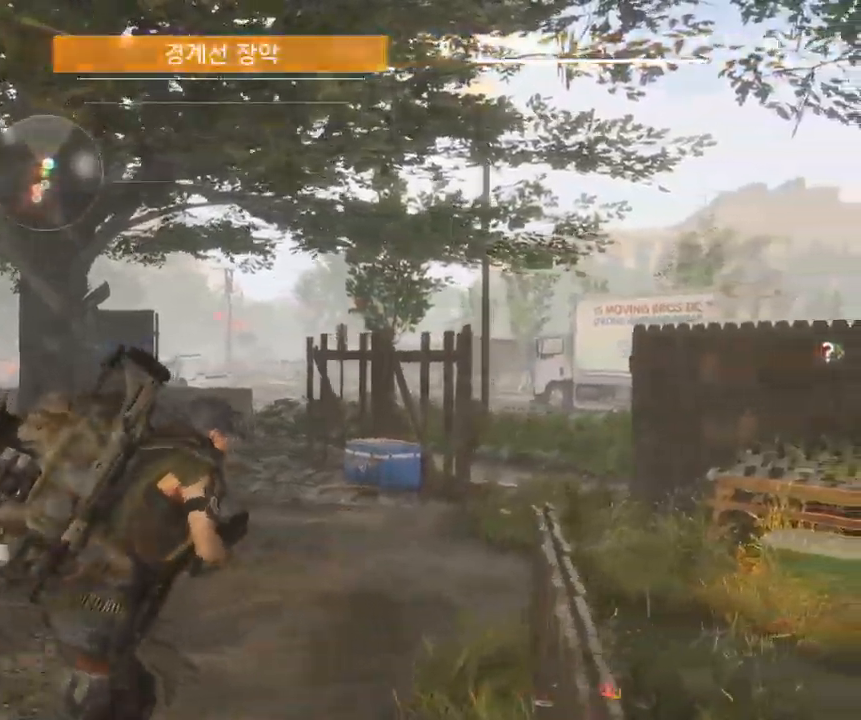
{"buttons": [], "left_stick": "up", "events": []}
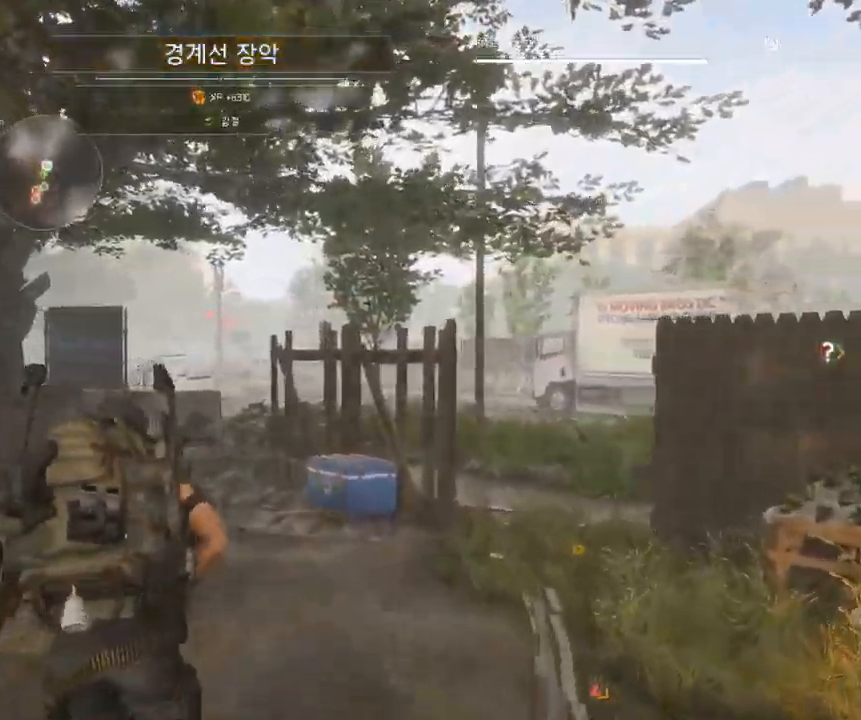
{"buttons": [], "left_stick": "up", "events": []}
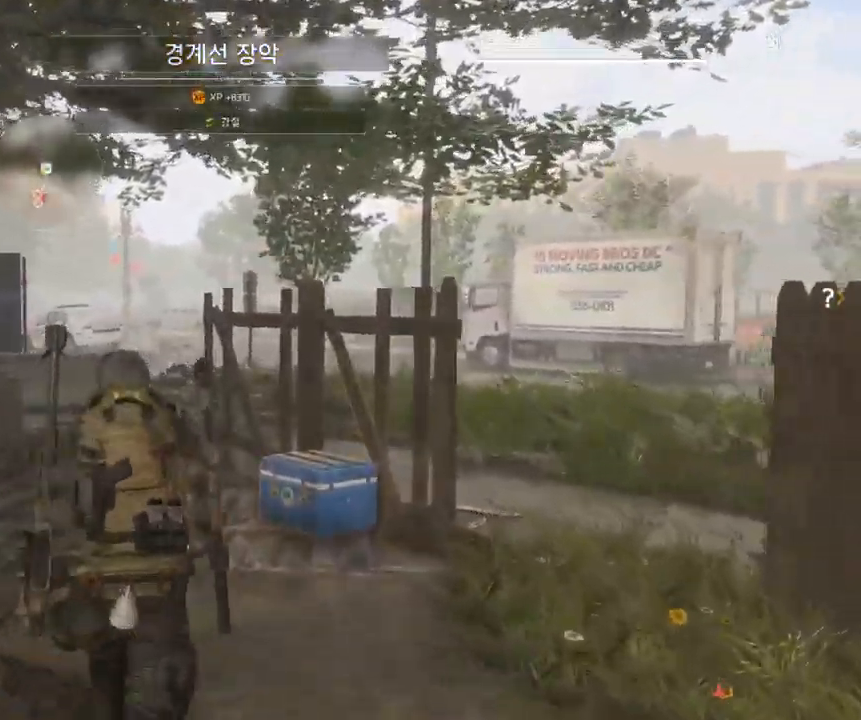
{"buttons": [], "left_stick": "center", "events": [[366, "left_stick", "center"]]}
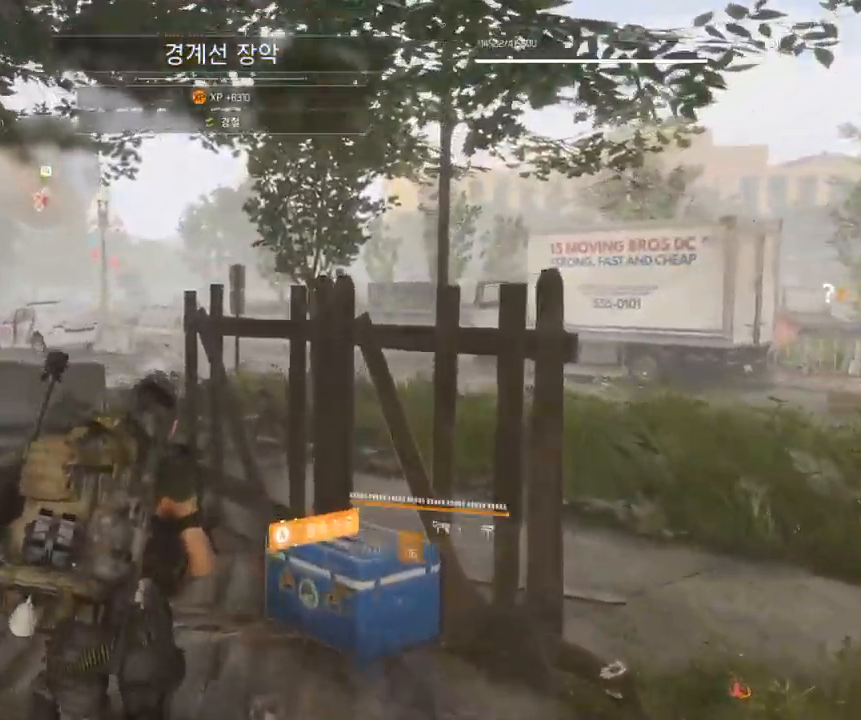
{"buttons": [], "left_stick": "center", "events": []}
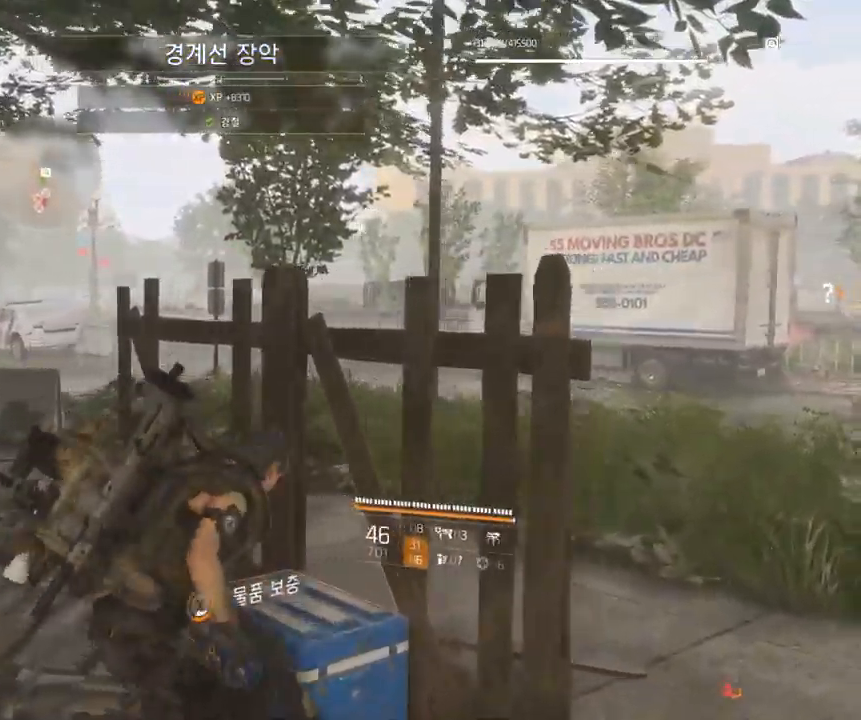
{"buttons": [], "left_stick": "center", "events": []}
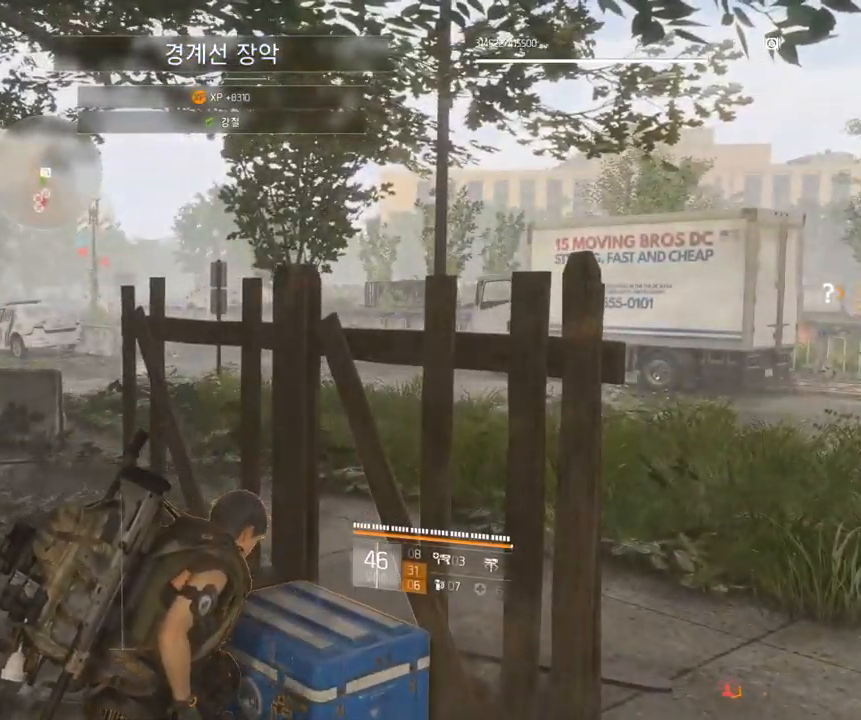
{"buttons": [], "left_stick": "center", "events": []}
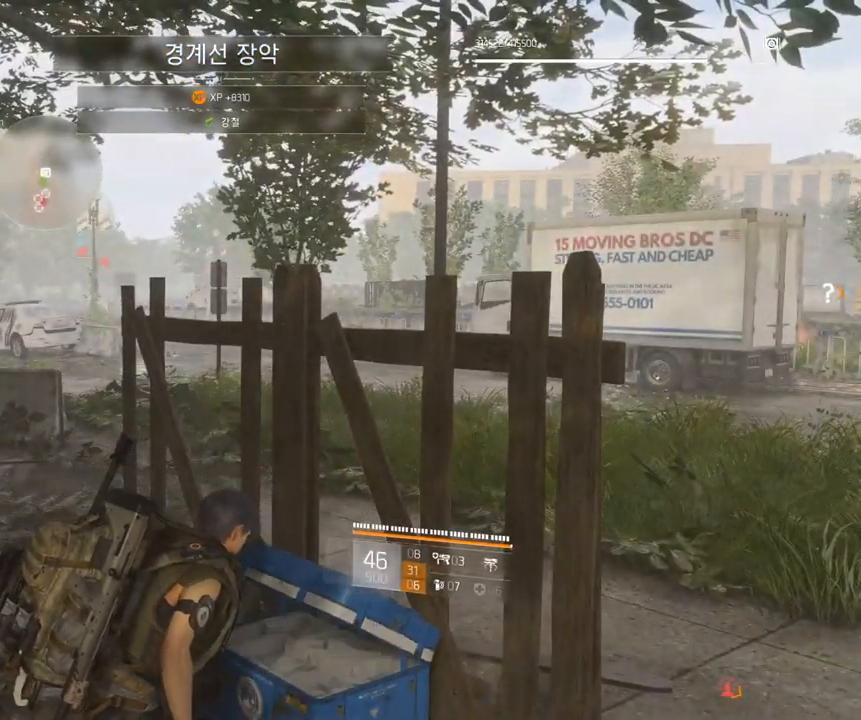
{"buttons": [], "left_stick": "right", "events": [[383, "left_stick", "right"]]}
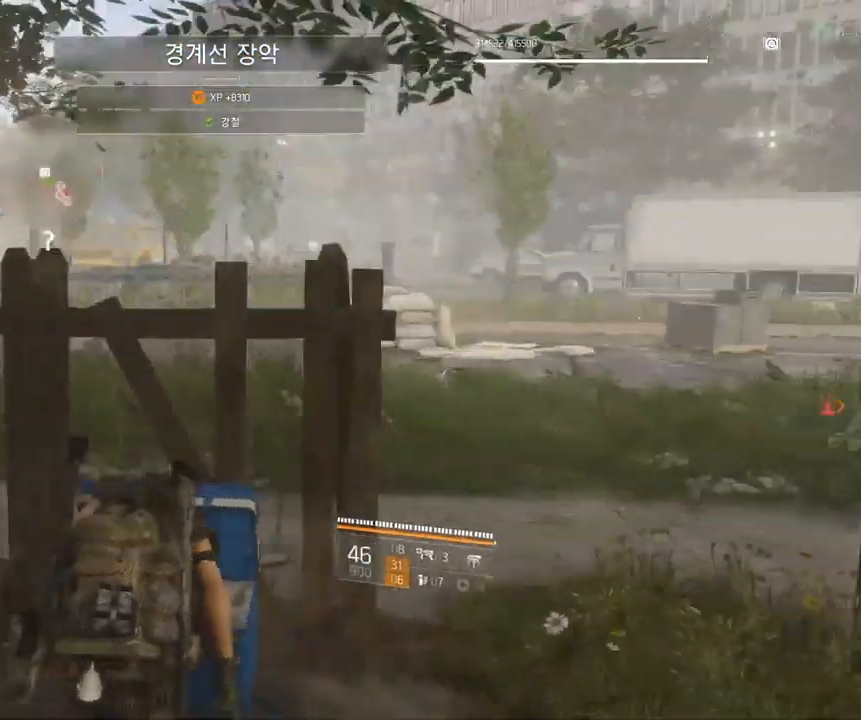
{"buttons": [], "left_stick": "right", "events": []}
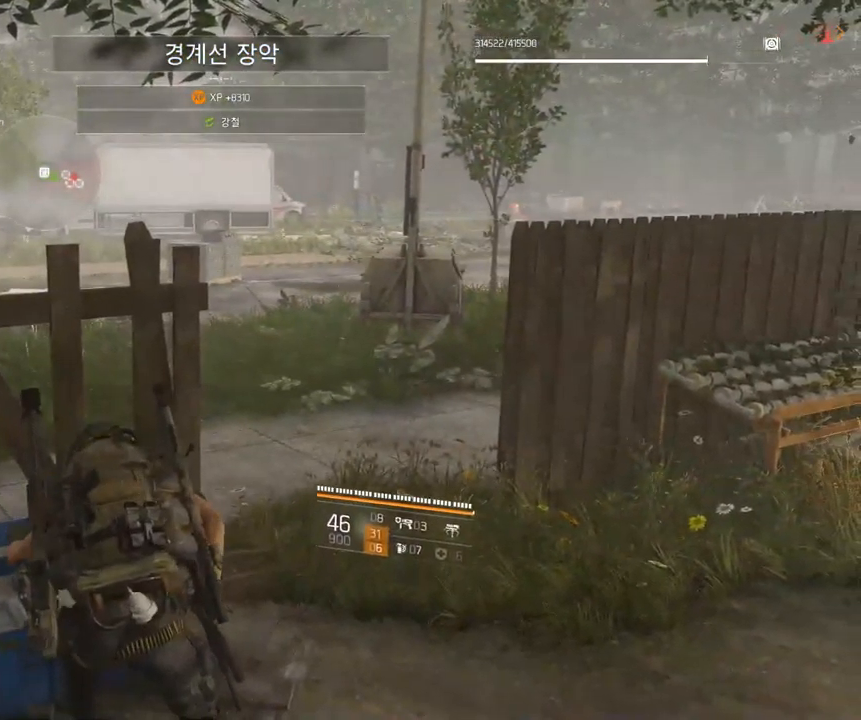
{"buttons": [], "left_stick": "center", "events": [[333, "left_stick", "center"]]}
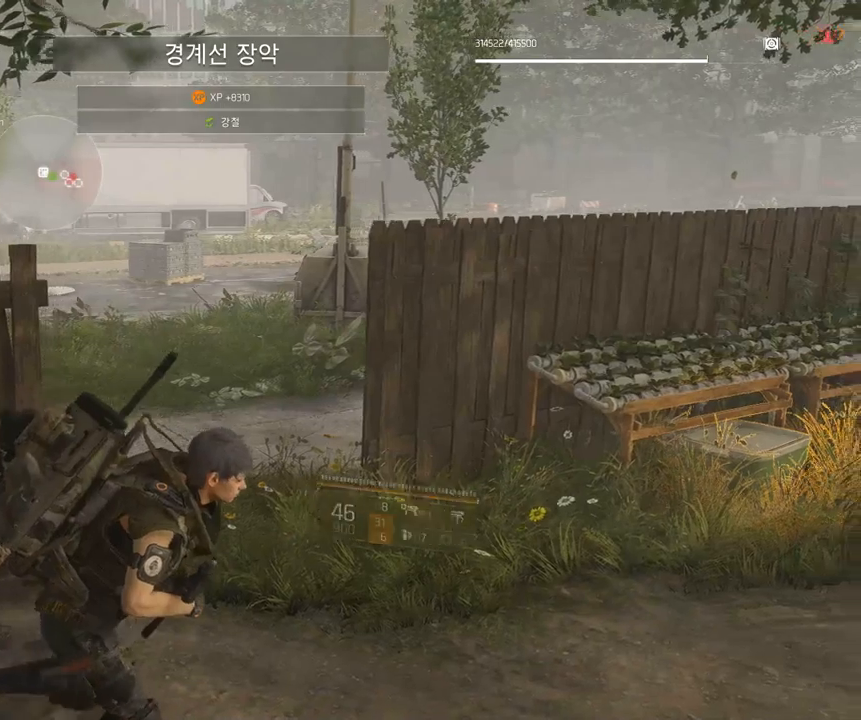
{"buttons": [], "left_stick": "center", "events": [[50, "START", "down"], [167, "START", "up"]]}
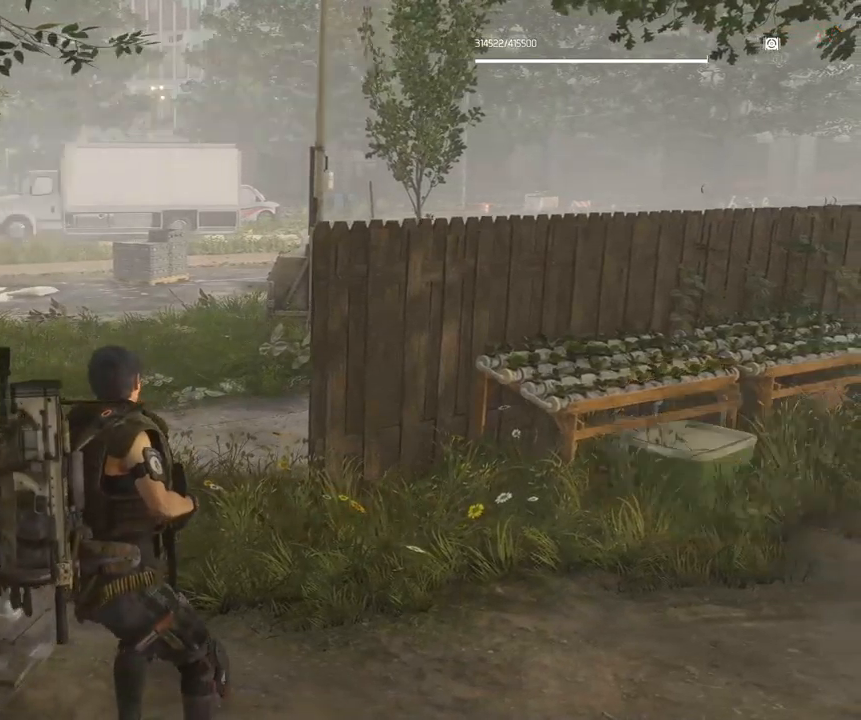
{"buttons": ["A"], "left_stick": "center", "events": [[500, "A", "down"]]}
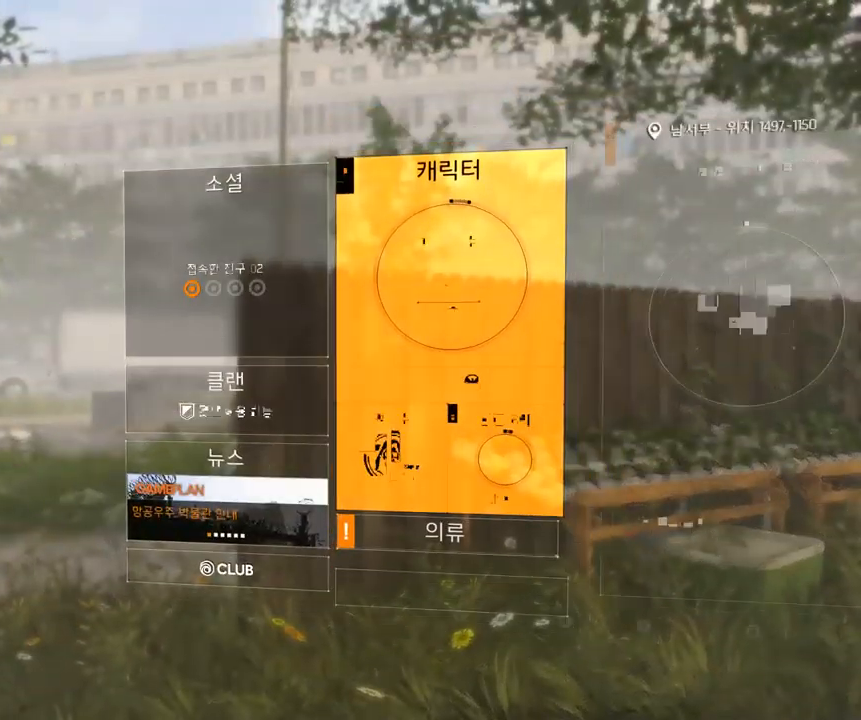
{"buttons": [], "left_stick": "center", "events": [[100, "A", "up"]]}
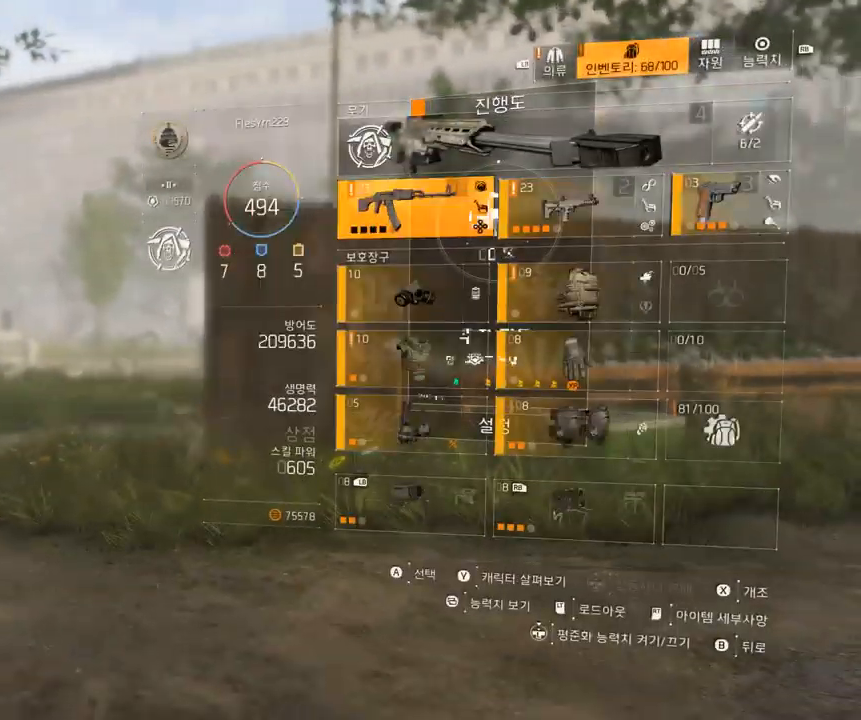
{"buttons": [], "left_stick": "center", "events": [[233, "A", "down"], [317, "A", "up"]]}